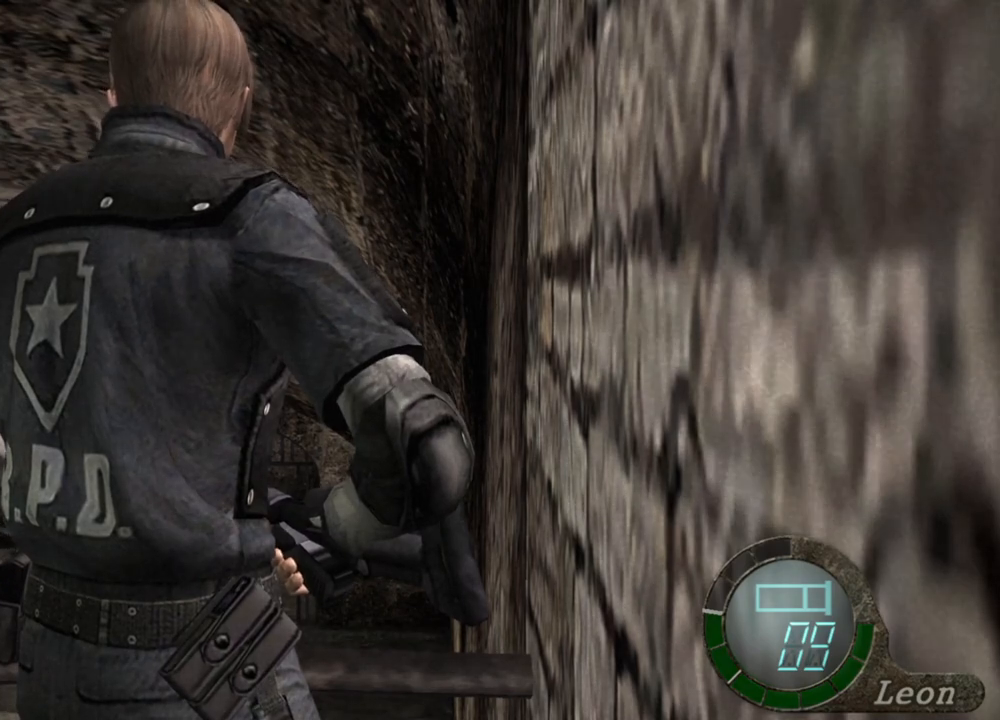
Gameplay with keyboard and mouse; each line is a JSON object with the keys and mouse buttons held at the frame after it. "events" lists presses ("down") and releases ("up") of "1", "2", "3", "4", "5", "a", "alt", "b", "c", "ctrl", "d", "e", "f", "g", "q", "r", "s", "shift", "space", "t", "tab", "tilde", "v", "w", "x", "z", "mouse_left", "mouse_wheel", "mouse_right", "mouse_mb4" and "mouse_mb5" between this image and that frame as [ms after this image, input, new state], when the widget could be followed in between. "mouse_left", "mouse_wheel", "mouse_right", "mouse_mb4", "mouse_mb5" = the "left", "wheel", "right", "mb4", "mb5" buttons of the "mouse" list. No other keys are recorded. "wheel" means that the mouse wheel is clicked or scrolled. Mouse movement is not recorded.
{"keys": [], "mouse": ["right"], "events": [[433, "mouse_right", "down"]]}
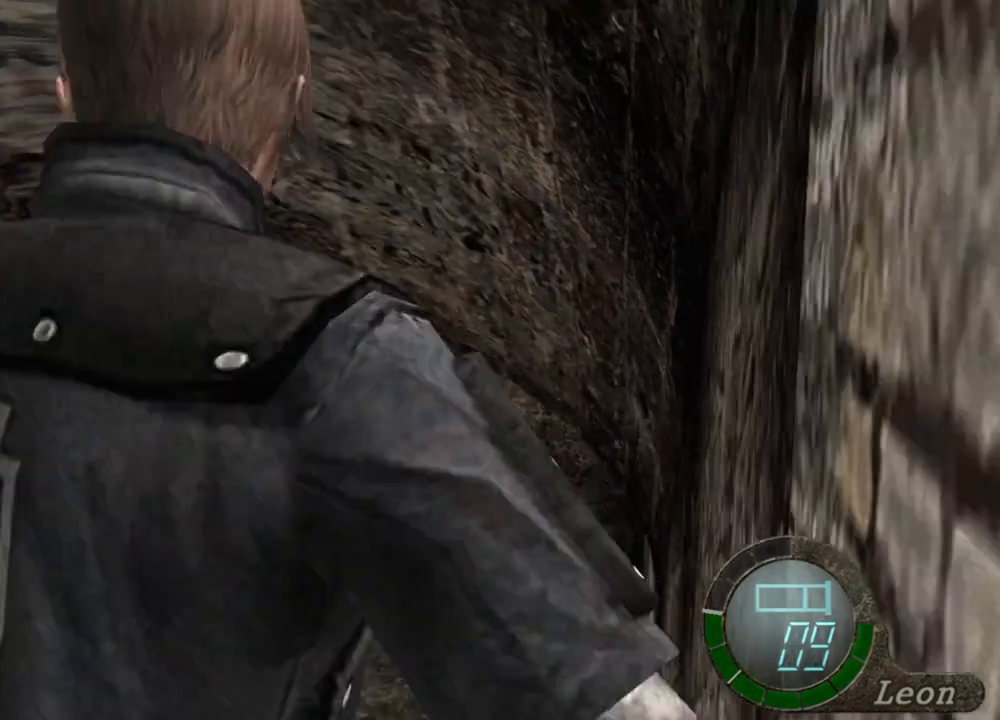
{"keys": ["e", "w"], "mouse": [], "events": [[133, "mouse_right", "up"], [167, "w", "down"], [300, "e", "down"], [400, "e", "up"], [433, "e", "down"]]}
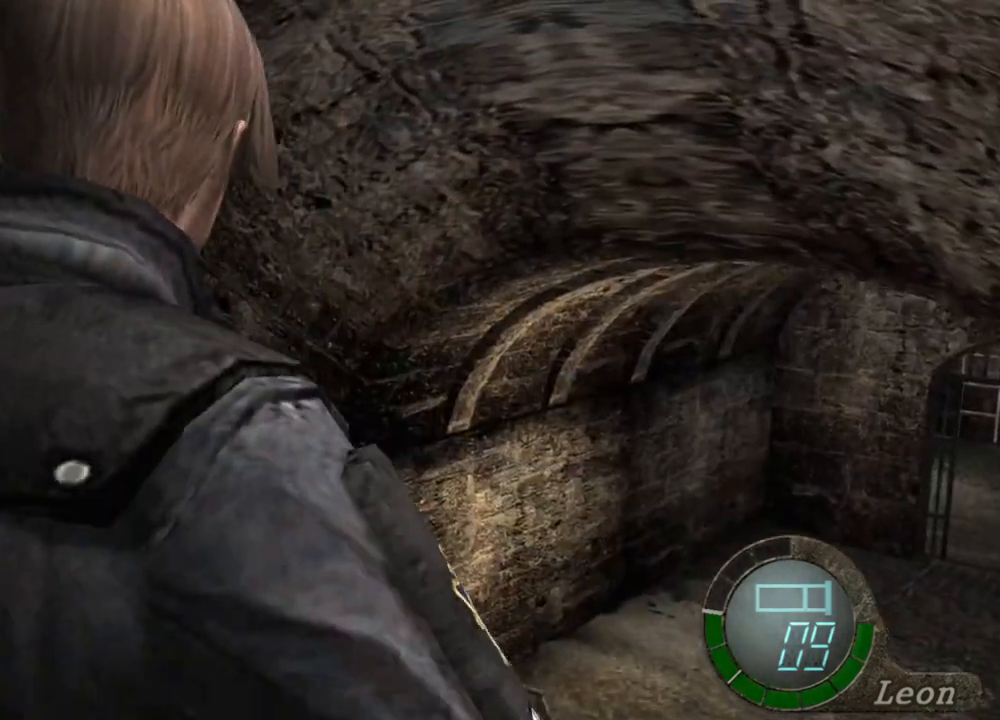
{"keys": [], "mouse": [], "events": [[33, "e", "up"], [100, "e", "down"], [300, "e", "up"], [333, "e", "down"], [433, "e", "up"], [467, "w", "up"]]}
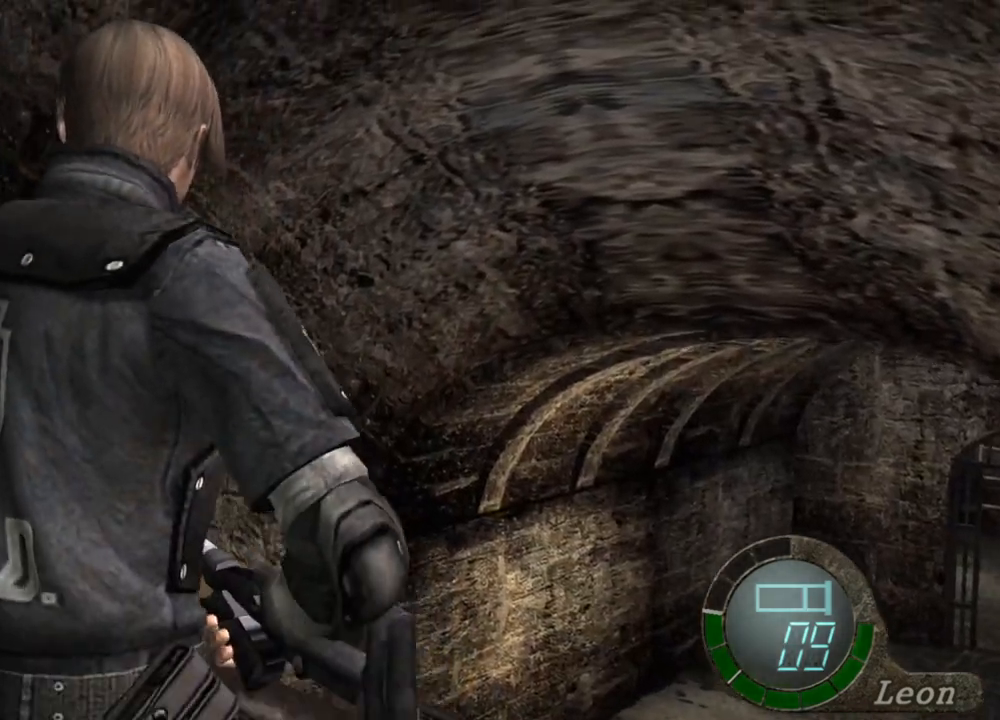
{"keys": [], "mouse": ["right"], "events": [[400, "mouse_right", "down"]]}
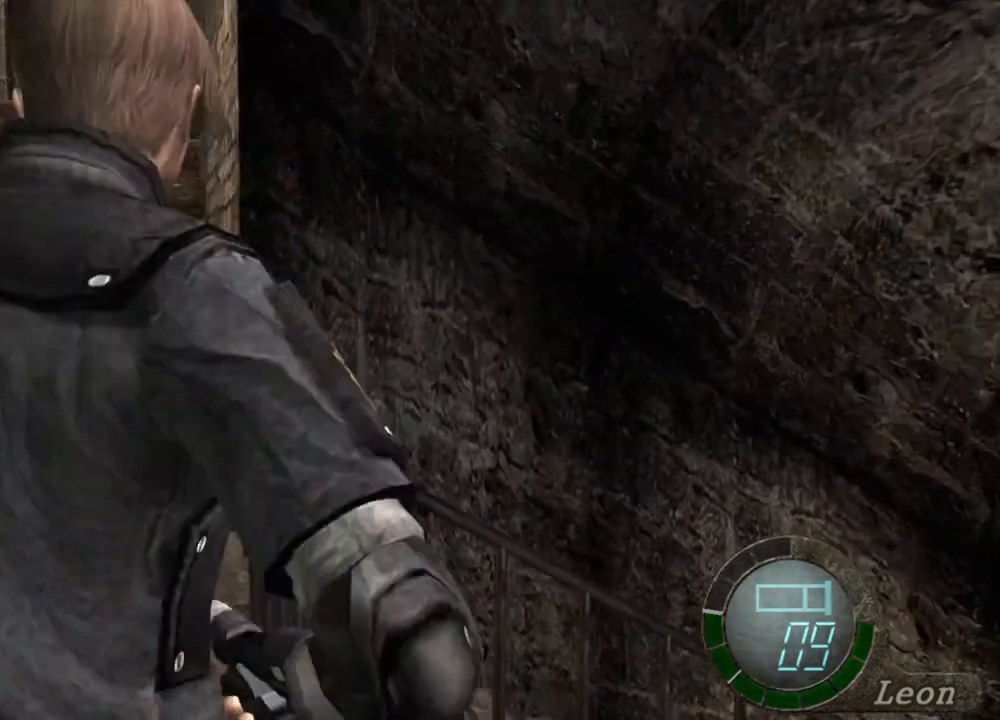
{"keys": ["e"], "mouse": [], "events": [[33, "mouse_right", "up"], [367, "e", "down"], [467, "e", "up"], [500, "e", "down"]]}
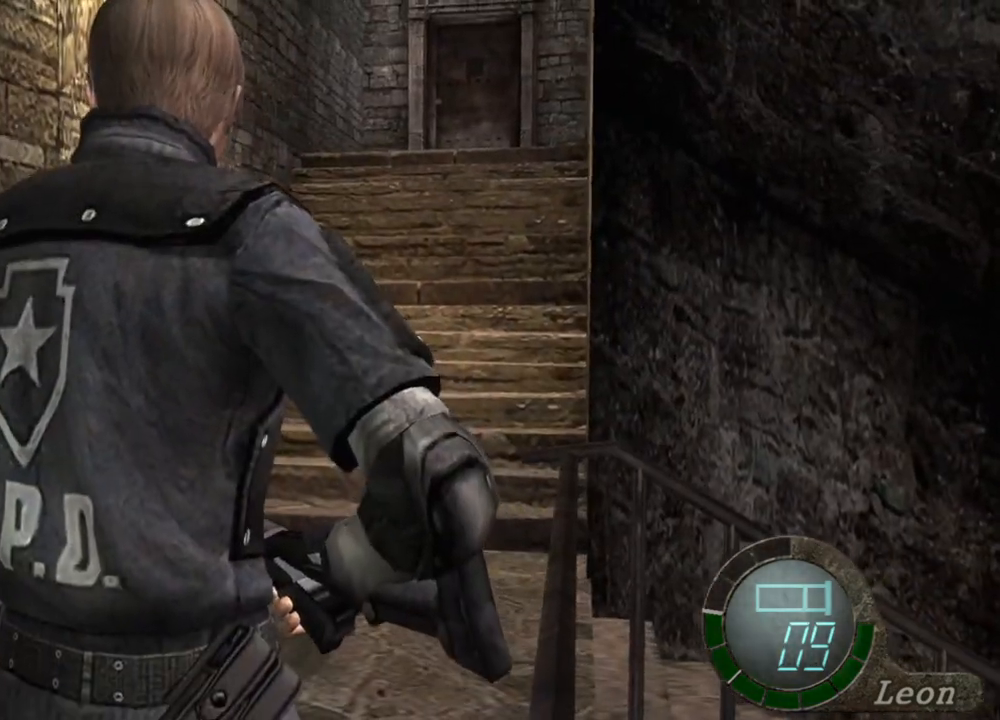
{"keys": [], "mouse": [], "events": [[133, "e", "up"]]}
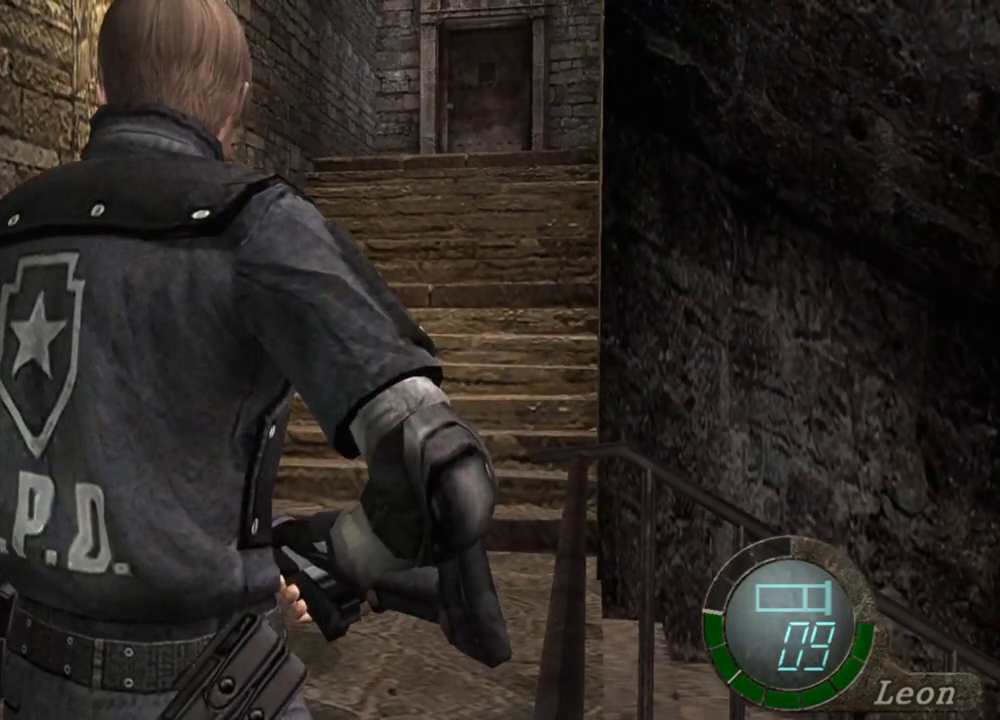
{"keys": [], "mouse": [], "events": []}
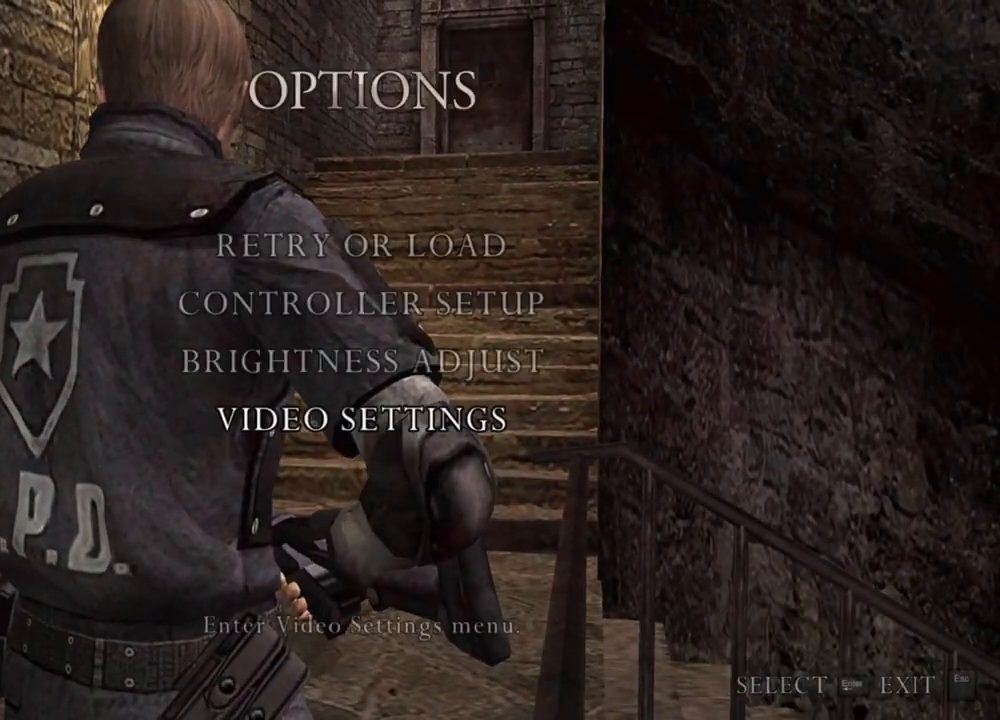
{"keys": [], "mouse": [], "events": [[200, "shift", "down"], [267, "tab", "down"], [400, "shift", "up"], [400, "tab", "up"]]}
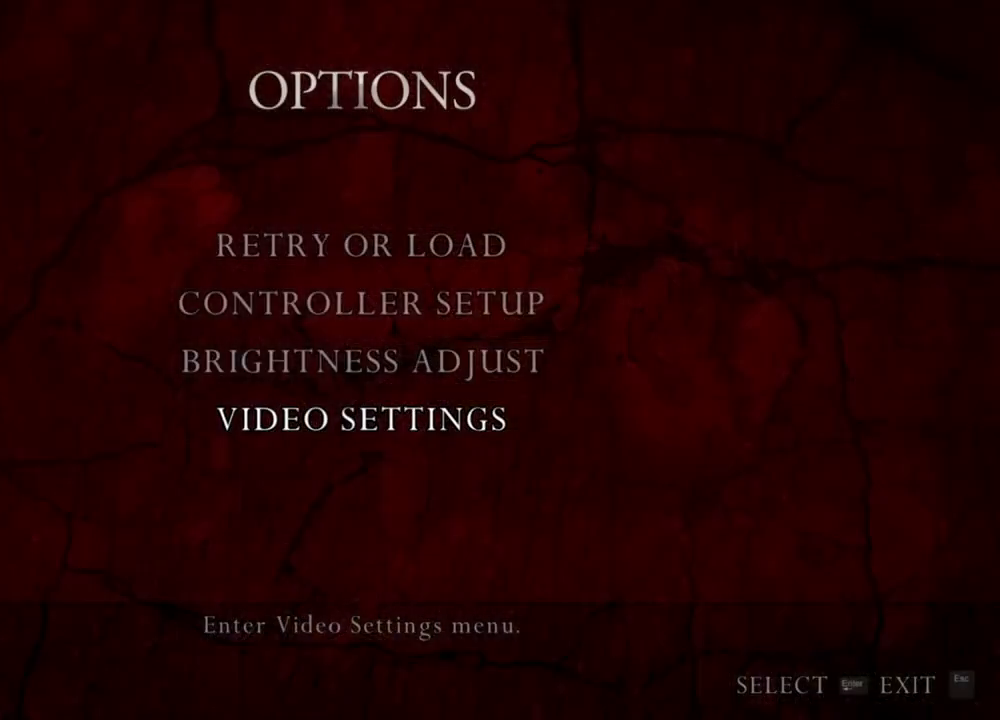
{"keys": [], "mouse": [], "events": []}
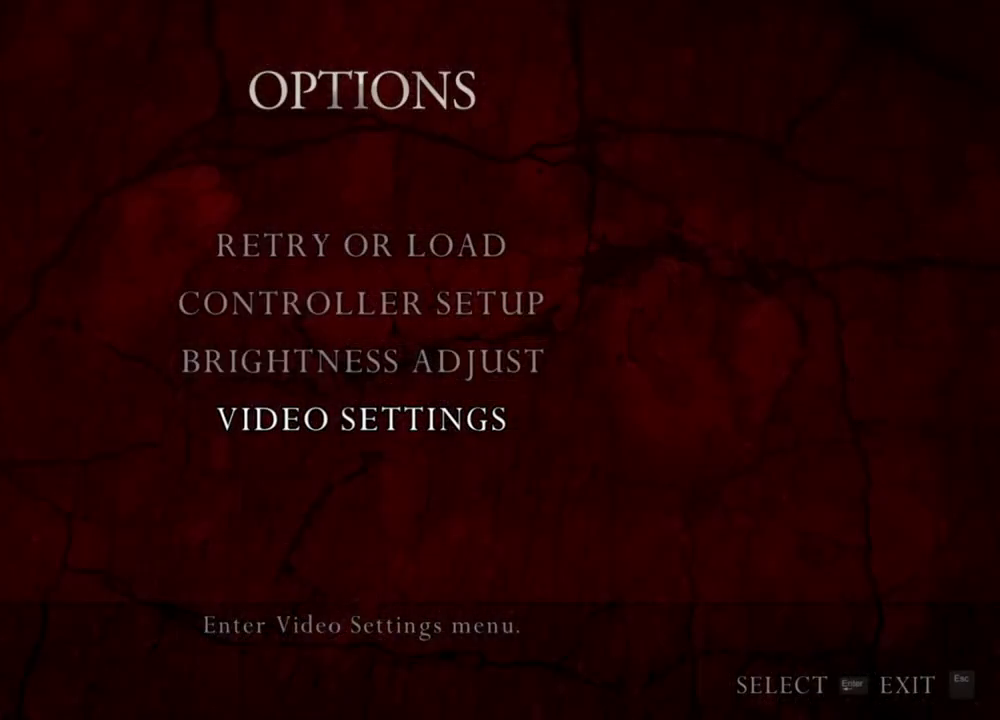
{"keys": [], "mouse": [], "events": []}
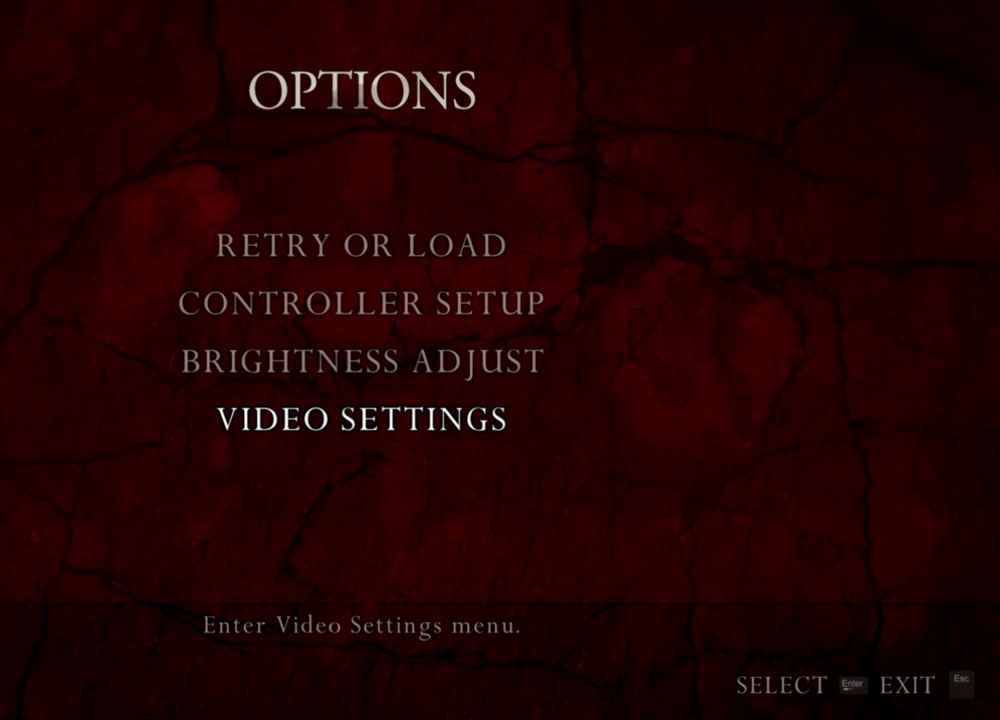
{"keys": [], "mouse": [], "events": []}
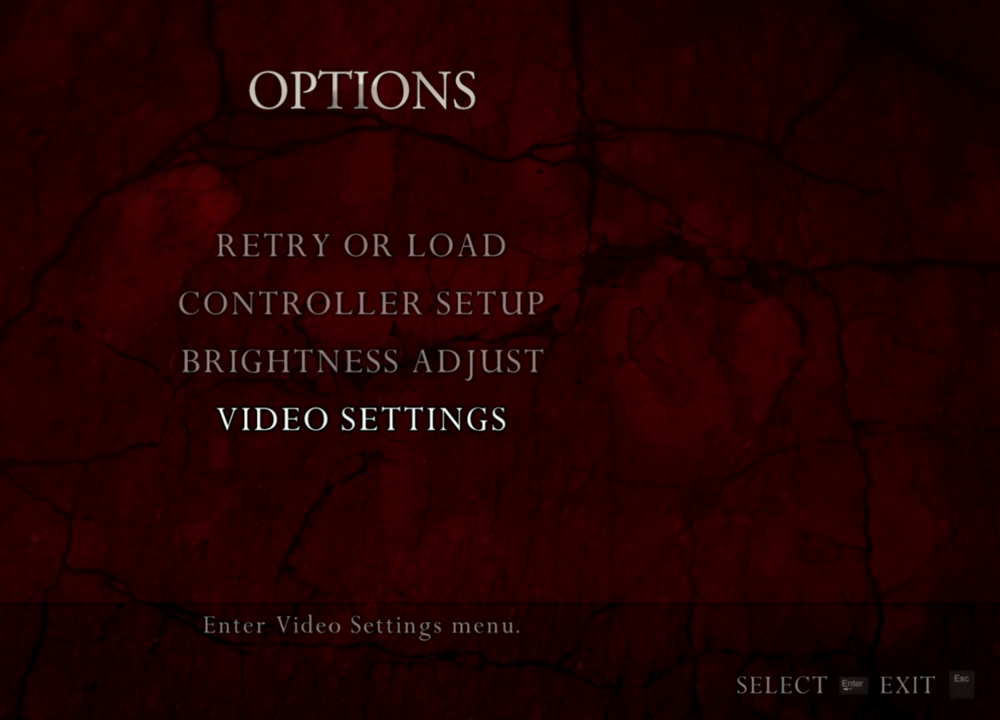
{"keys": [], "mouse": [], "events": []}
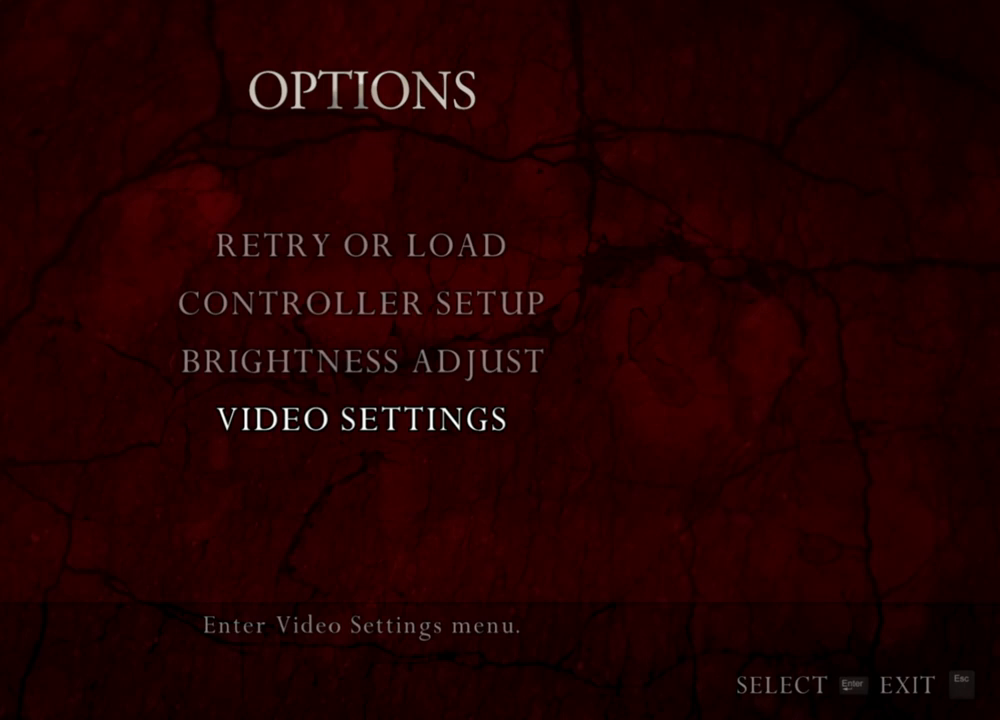
{"keys": [], "mouse": [], "events": []}
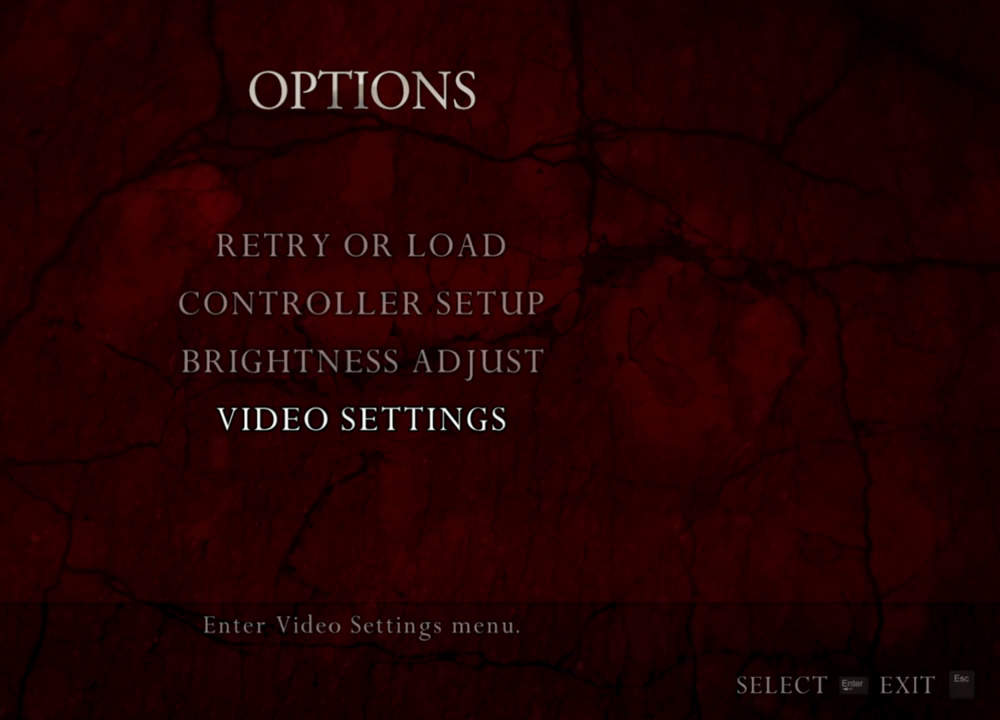
{"keys": [], "mouse": [], "events": []}
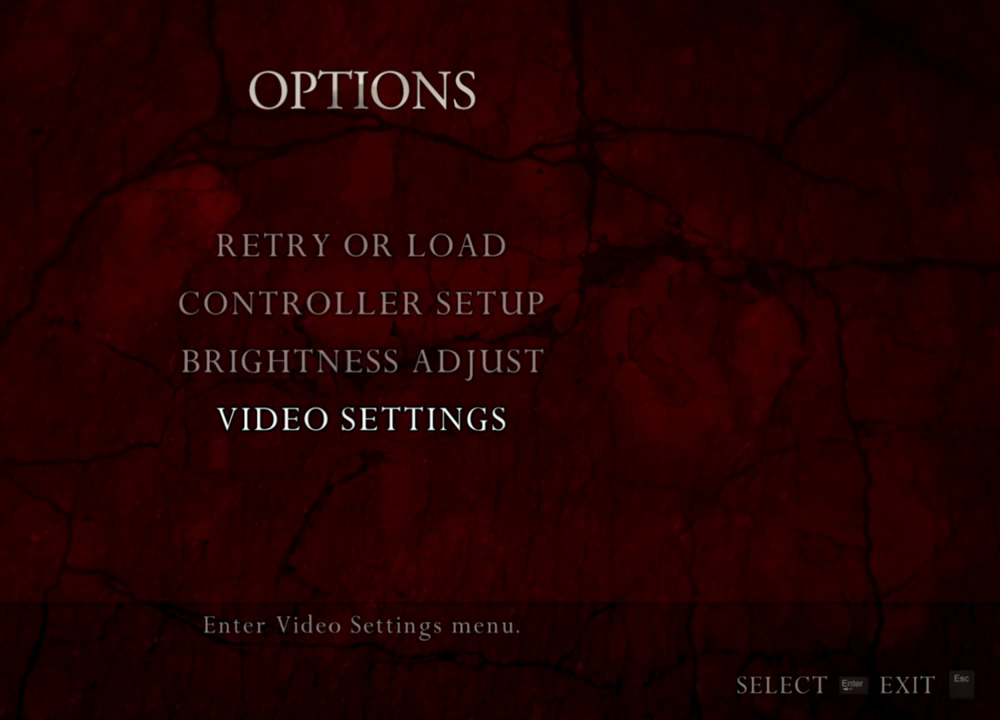
{"keys": [], "mouse": [], "events": []}
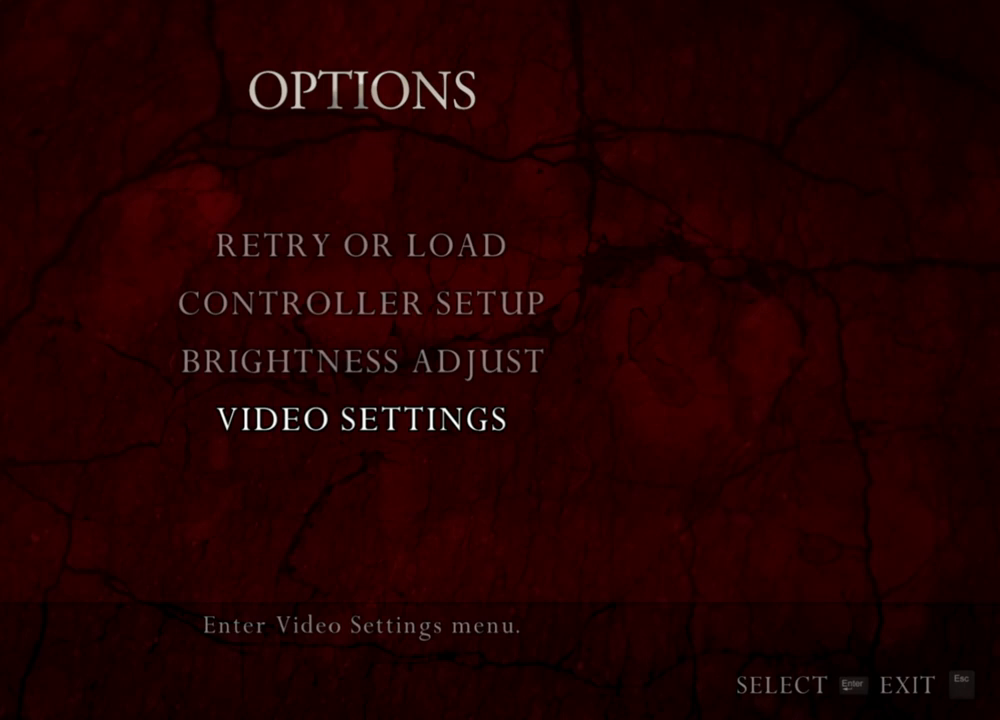
{"keys": [], "mouse": [], "events": [[367, "mouse_left", "down"], [467, "mouse_left", "up"]]}
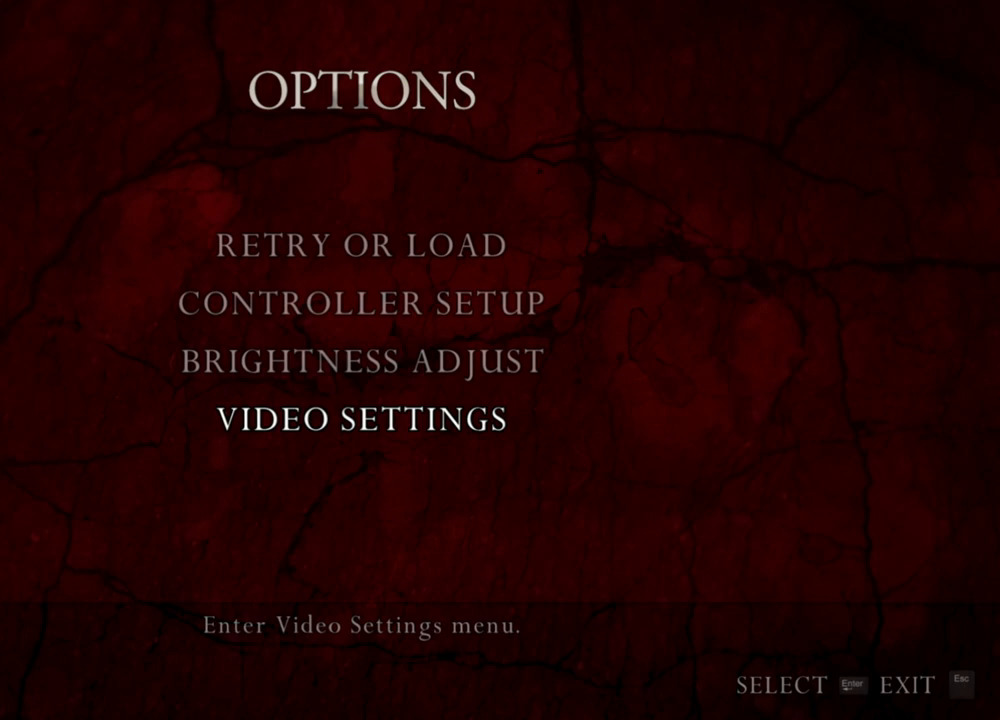
{"keys": [], "mouse": [], "events": []}
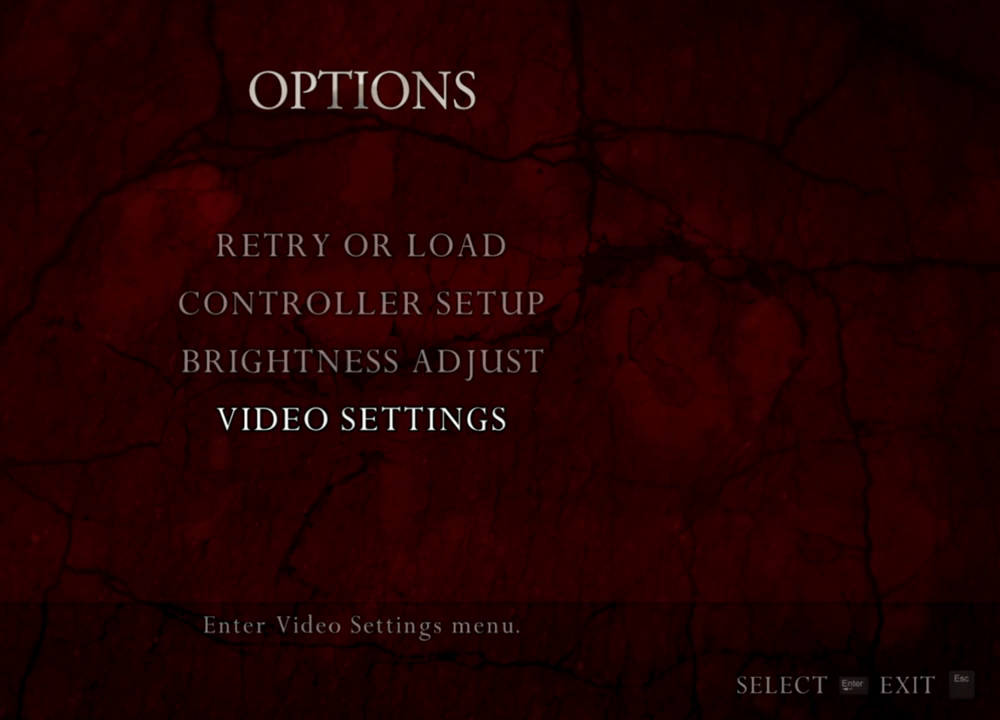
{"keys": [], "mouse": [], "events": []}
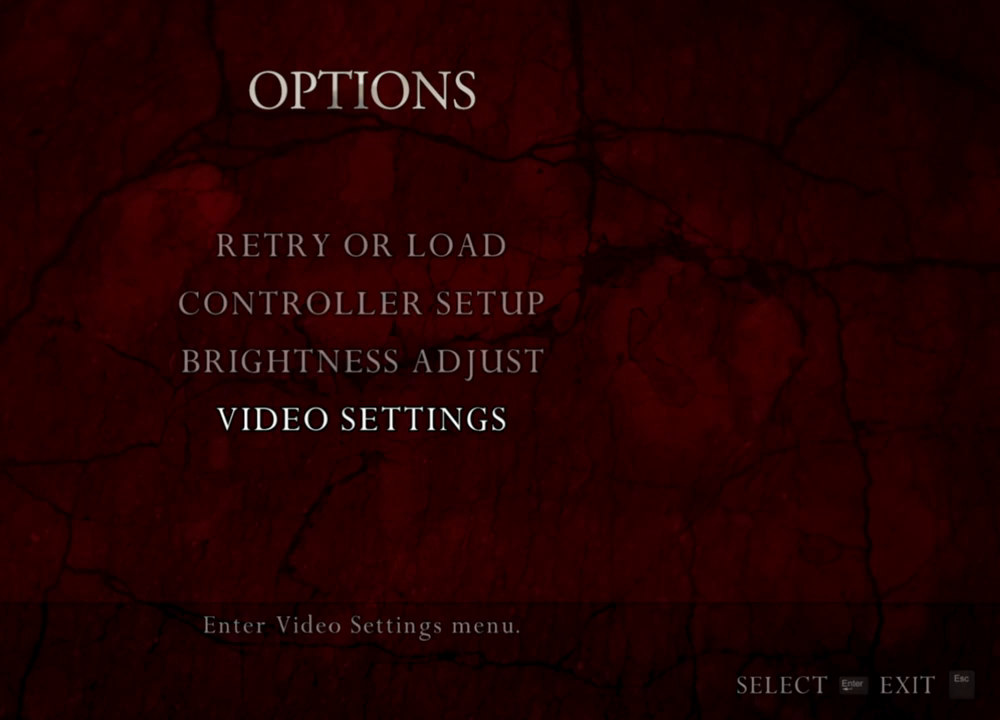
{"keys": [], "mouse": [], "events": []}
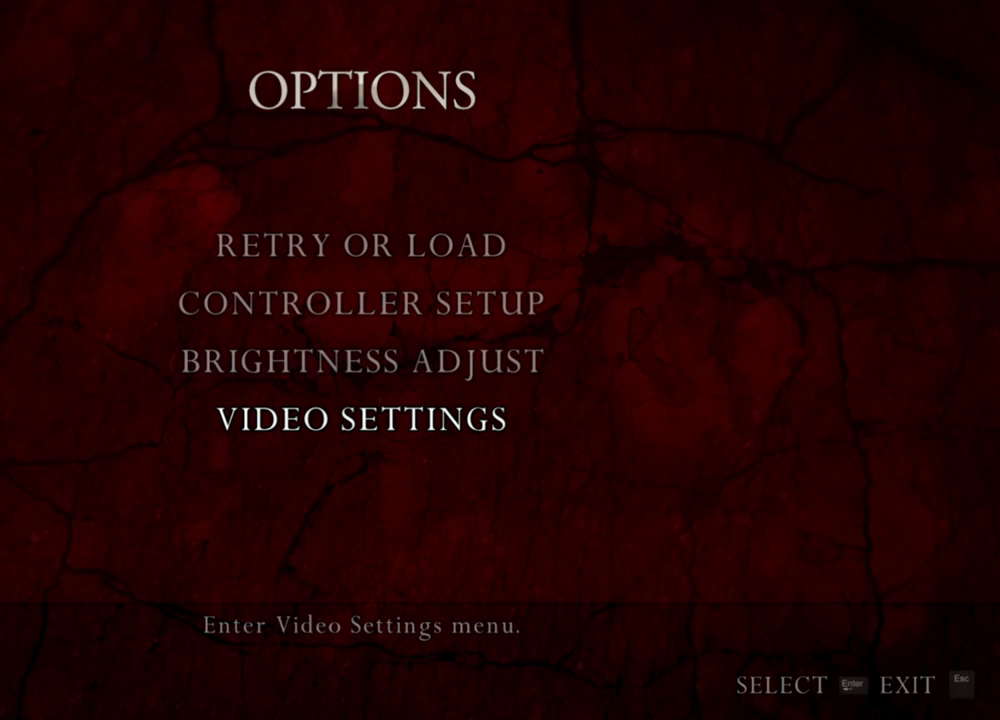
{"keys": [], "mouse": [], "events": [[100, "mouse_left", "down"], [200, "mouse_left", "up"]]}